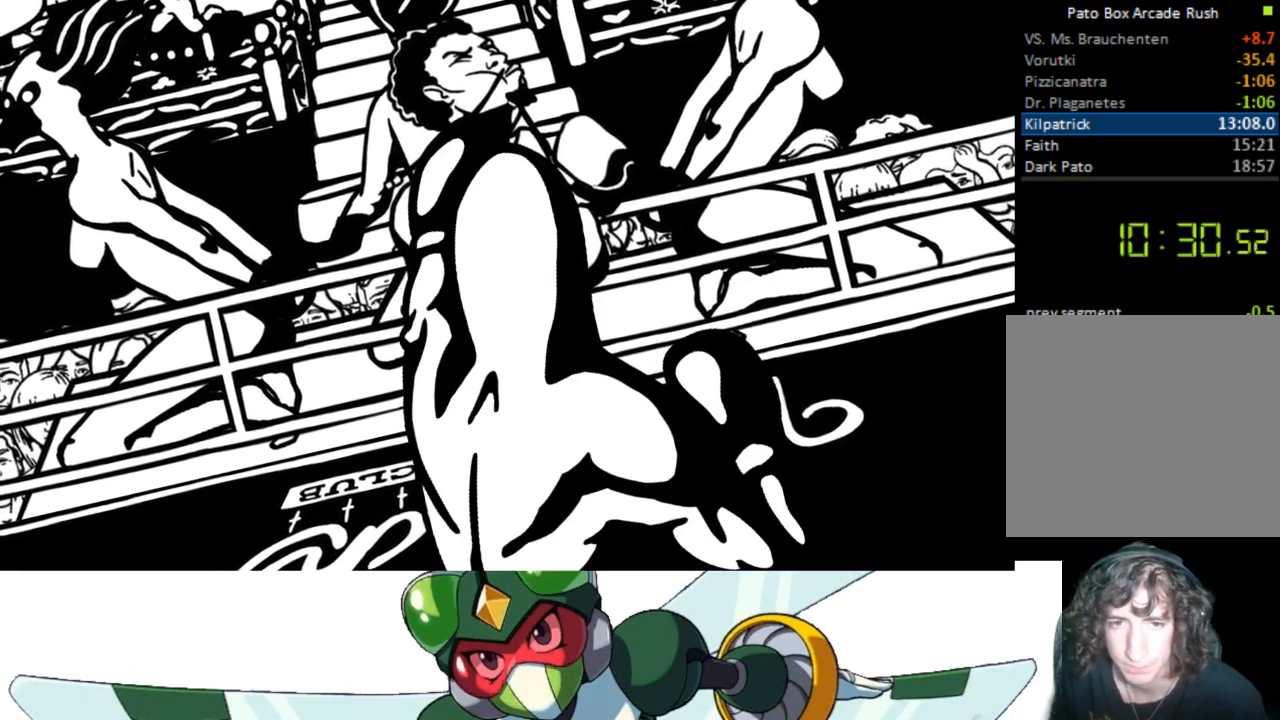
Gameplay with a controller (PlayStation layout); each line is a JSON object with the inputs held at the frame after it. "events" lists button and stick changes between this image and that frame as [ms after this image, input, new state], when the widget could be followed in between. Not read: left_stick right_stick.
{"buttons": [], "events": []}
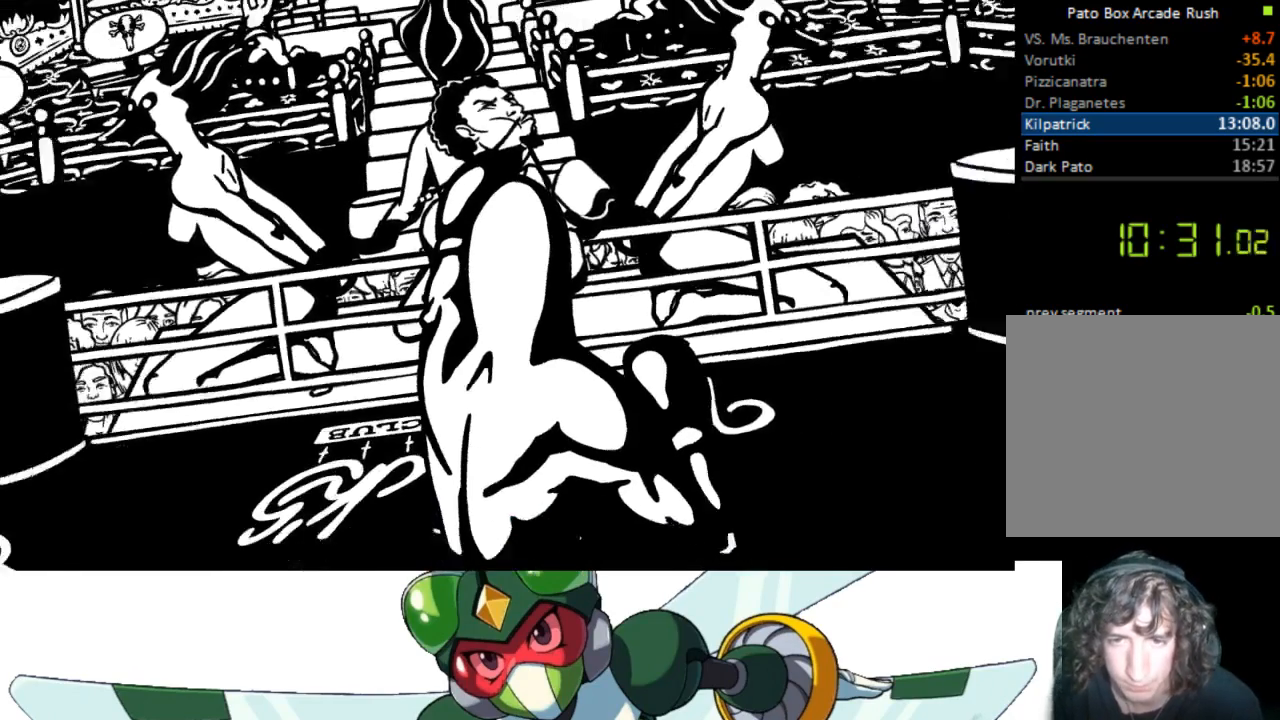
{"buttons": [], "events": []}
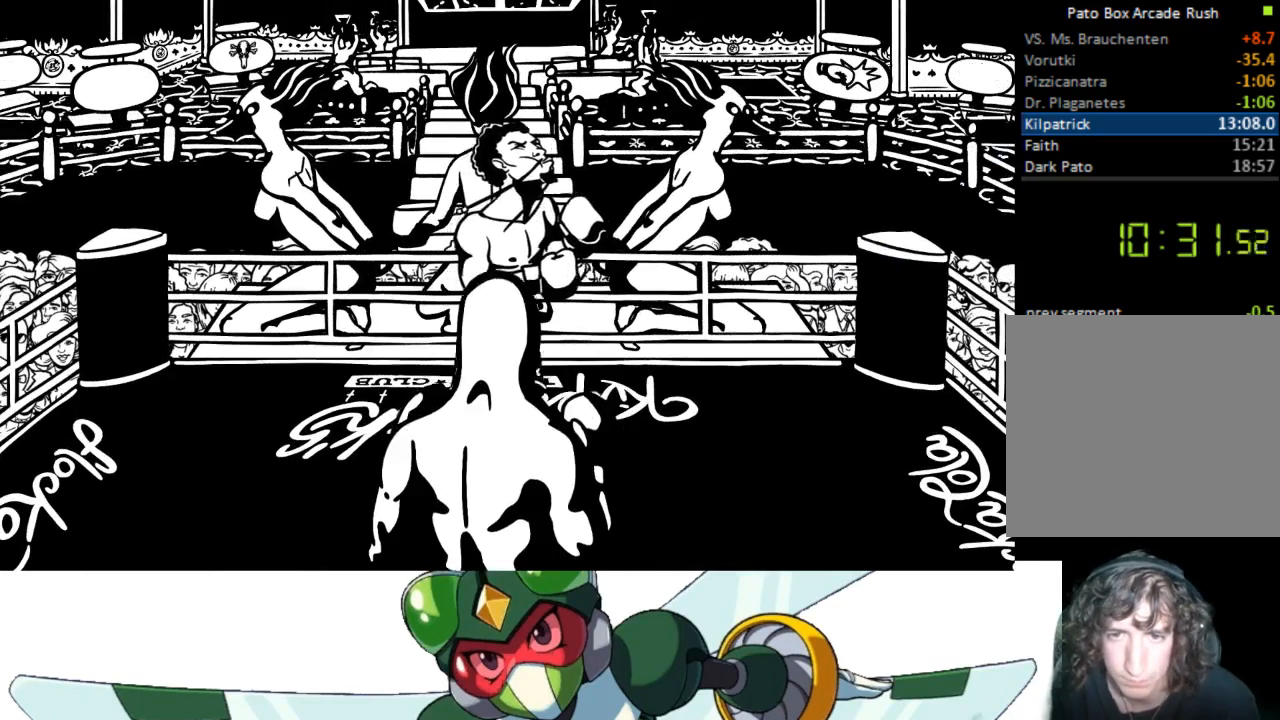
{"buttons": [], "events": []}
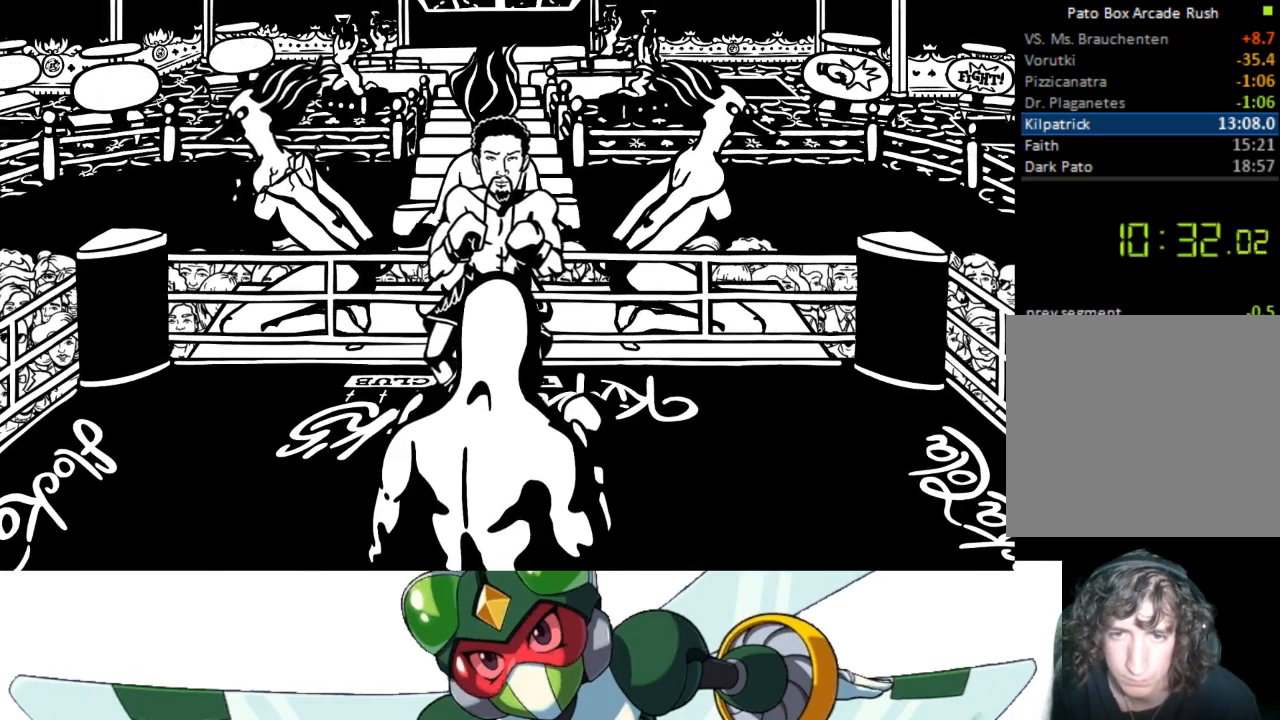
{"buttons": [], "events": []}
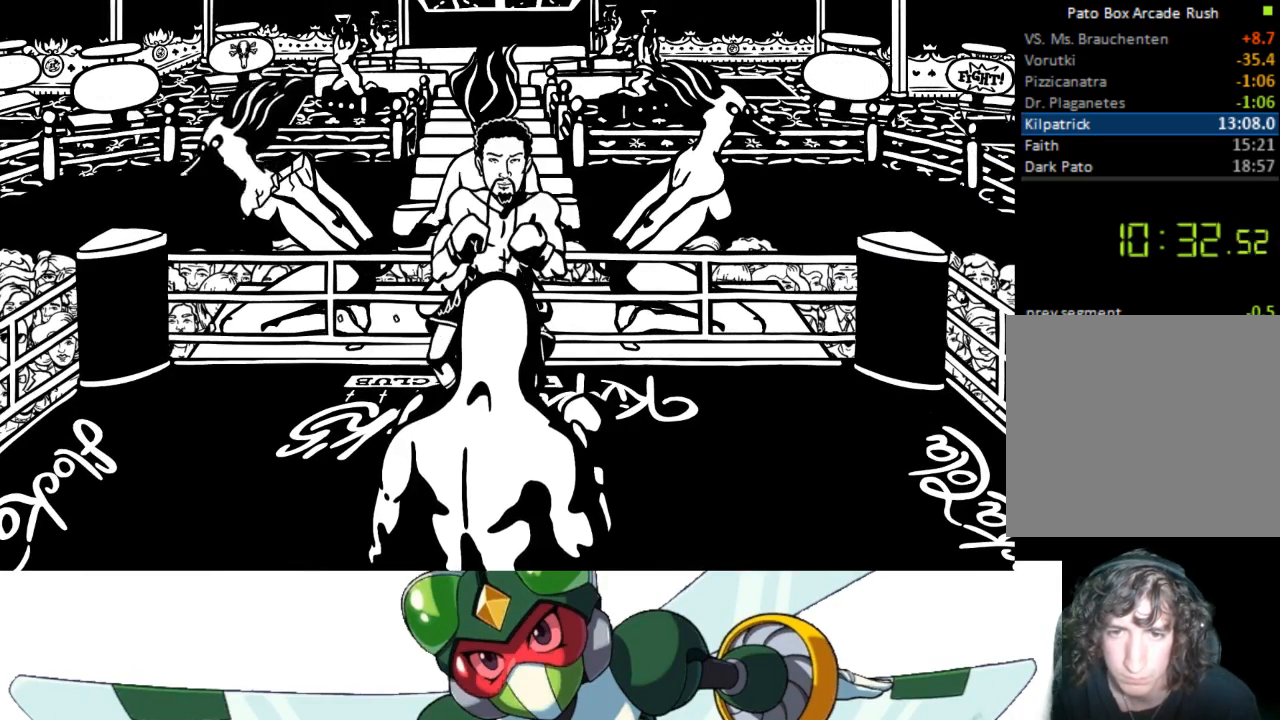
{"buttons": [], "events": []}
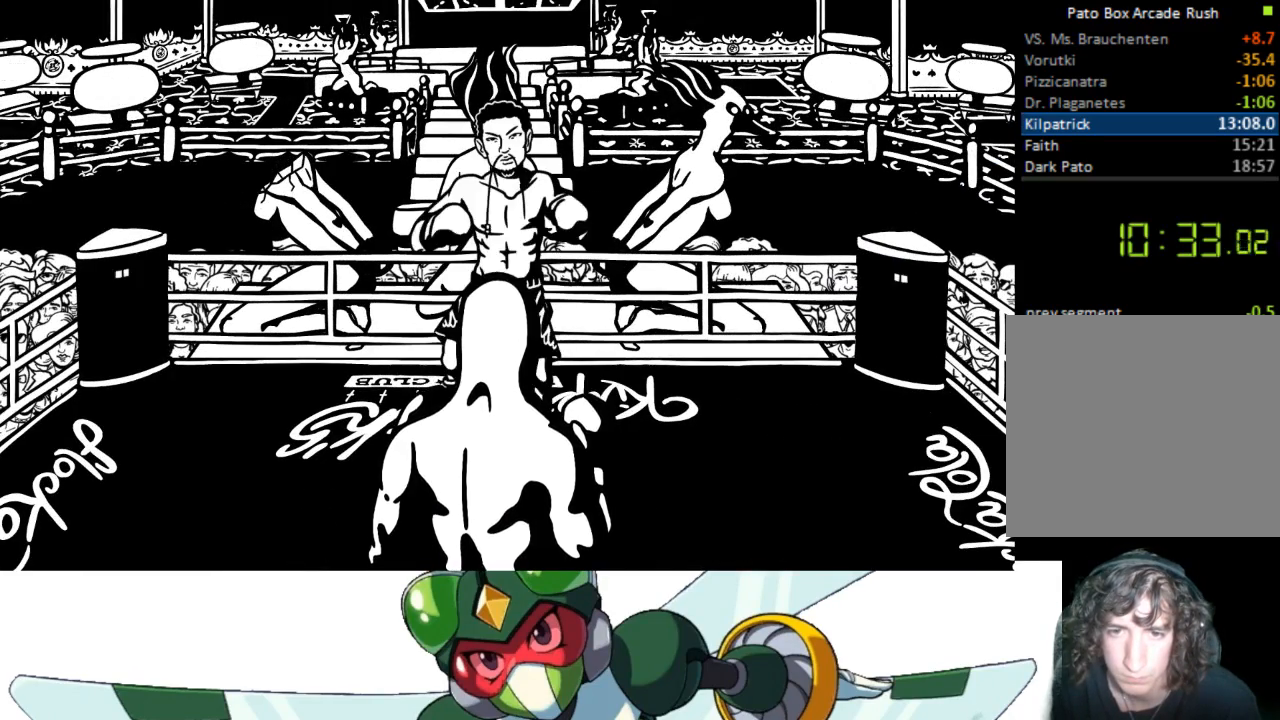
{"buttons": [], "events": []}
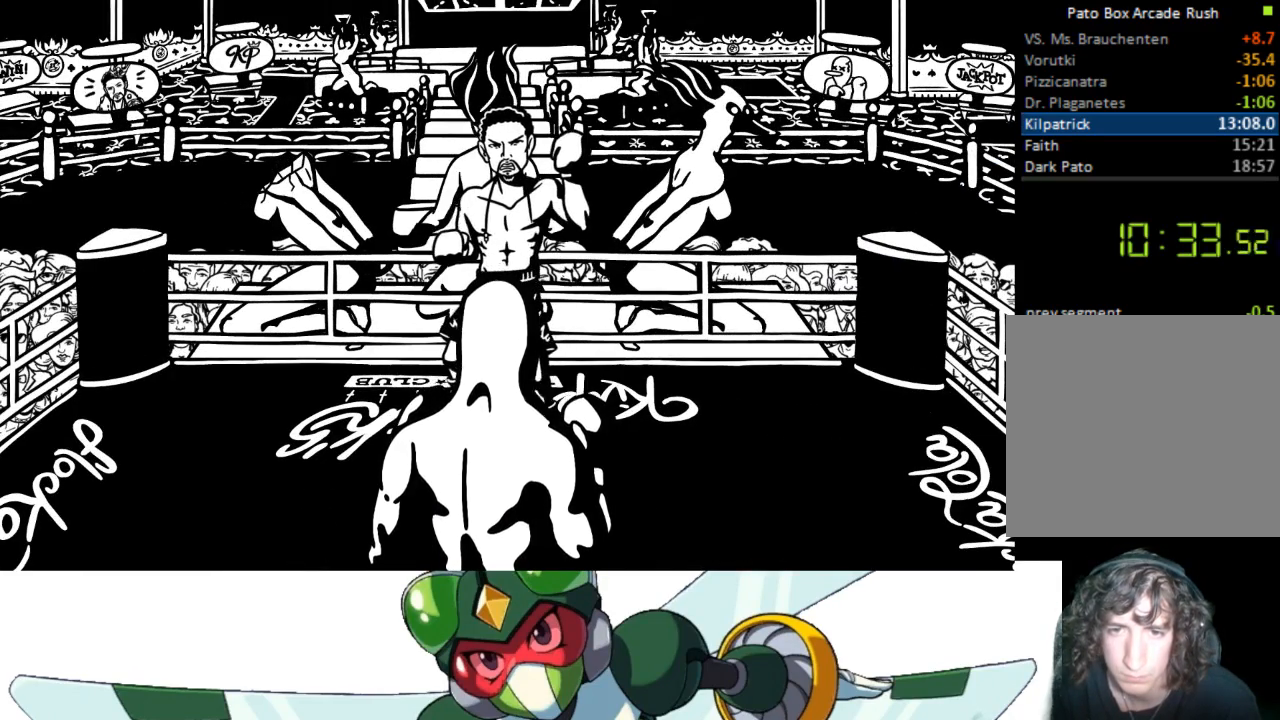
{"buttons": [], "events": []}
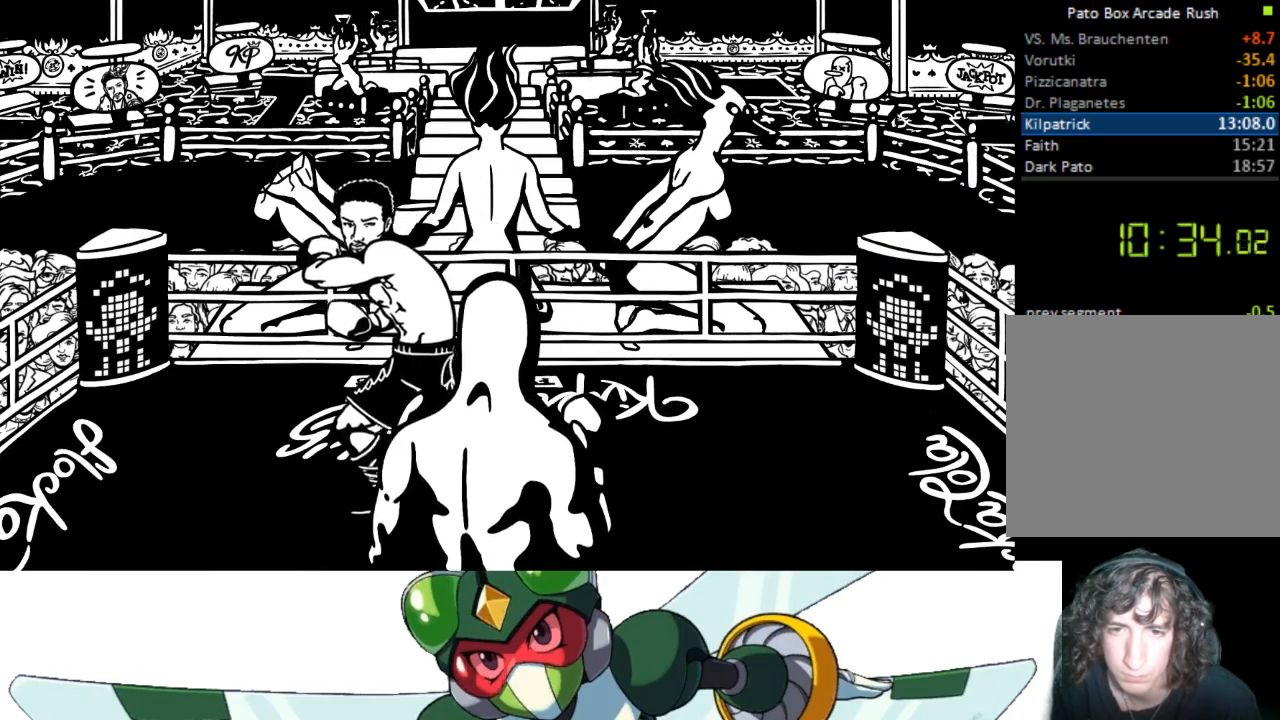
{"buttons": [], "events": [[33, "DPAD_DOWN", "down"], [333, "DPAD_DOWN", "up"]]}
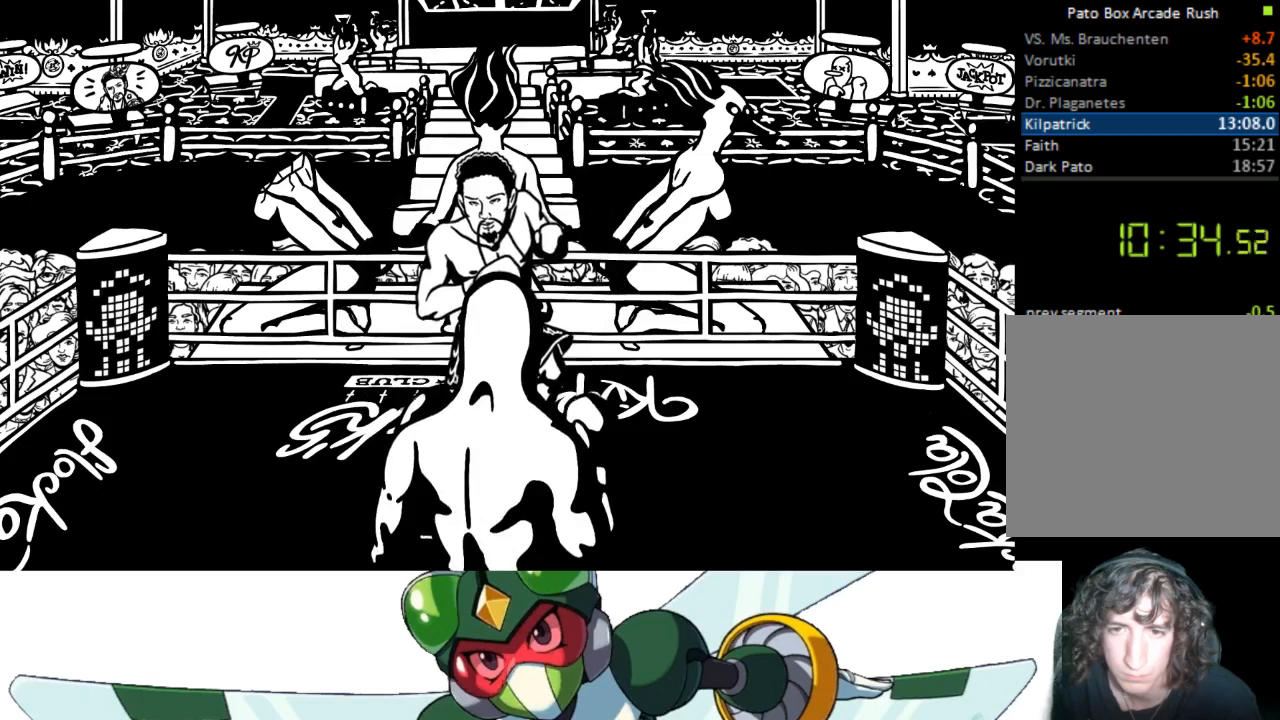
{"buttons": [], "events": []}
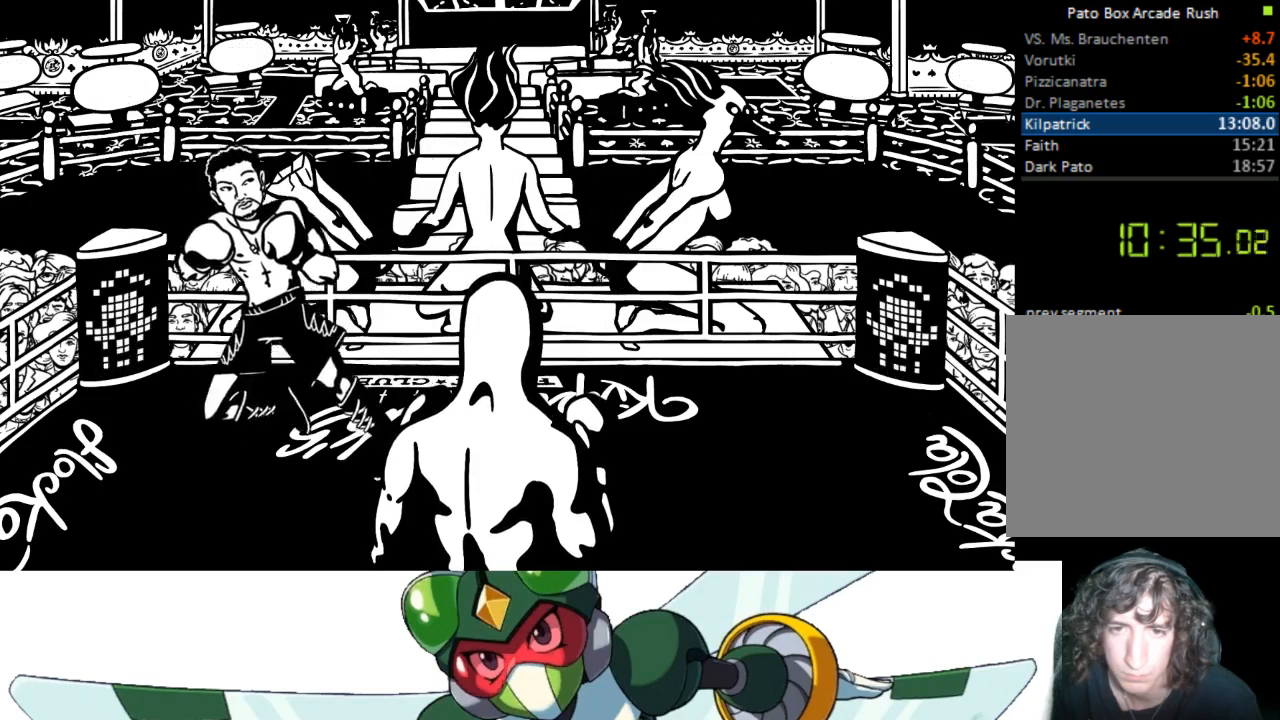
{"buttons": [], "events": []}
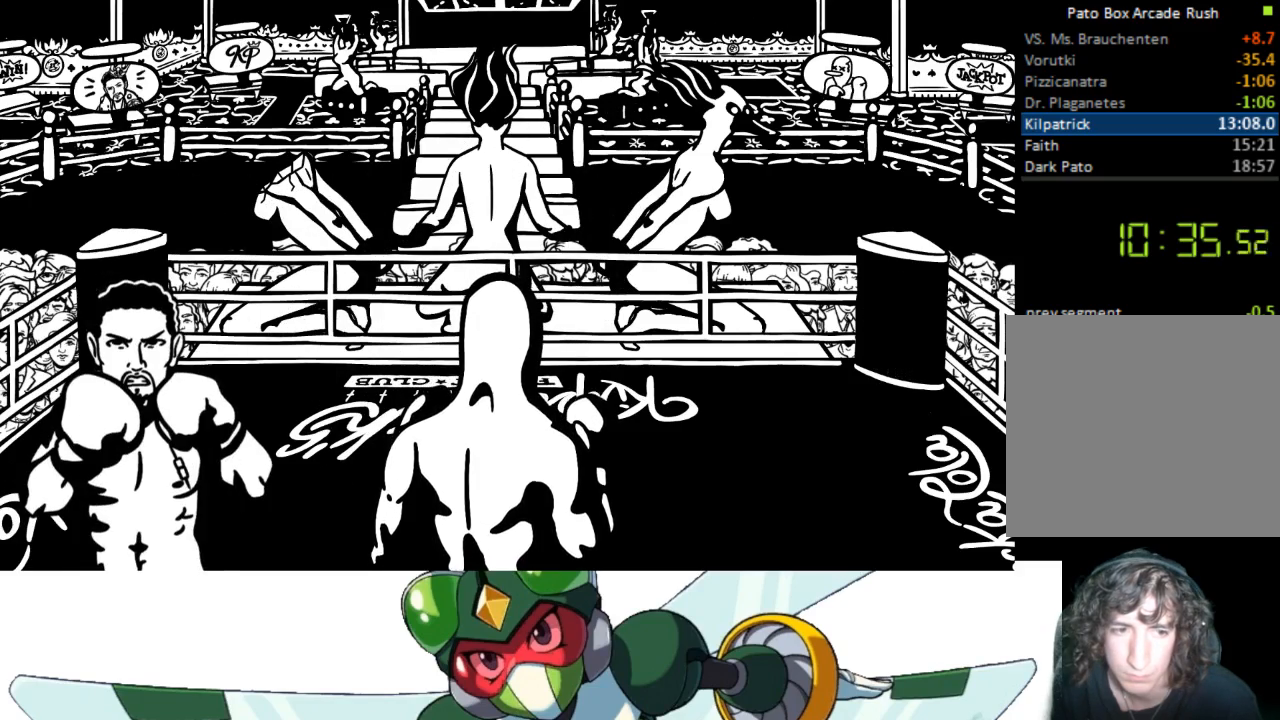
{"buttons": ["DPAD_DOWN"], "events": [[367, "DPAD_DOWN", "down"]]}
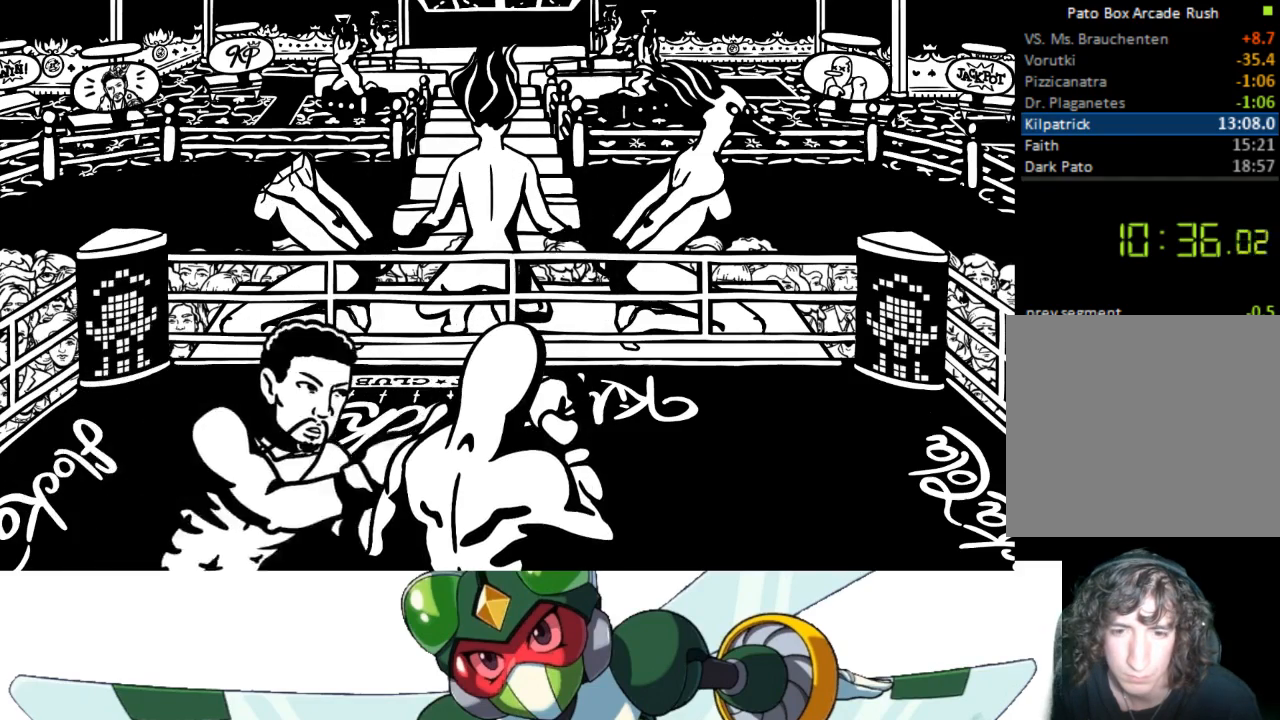
{"buttons": [], "events": [[267, "DPAD_DOWN", "up"]]}
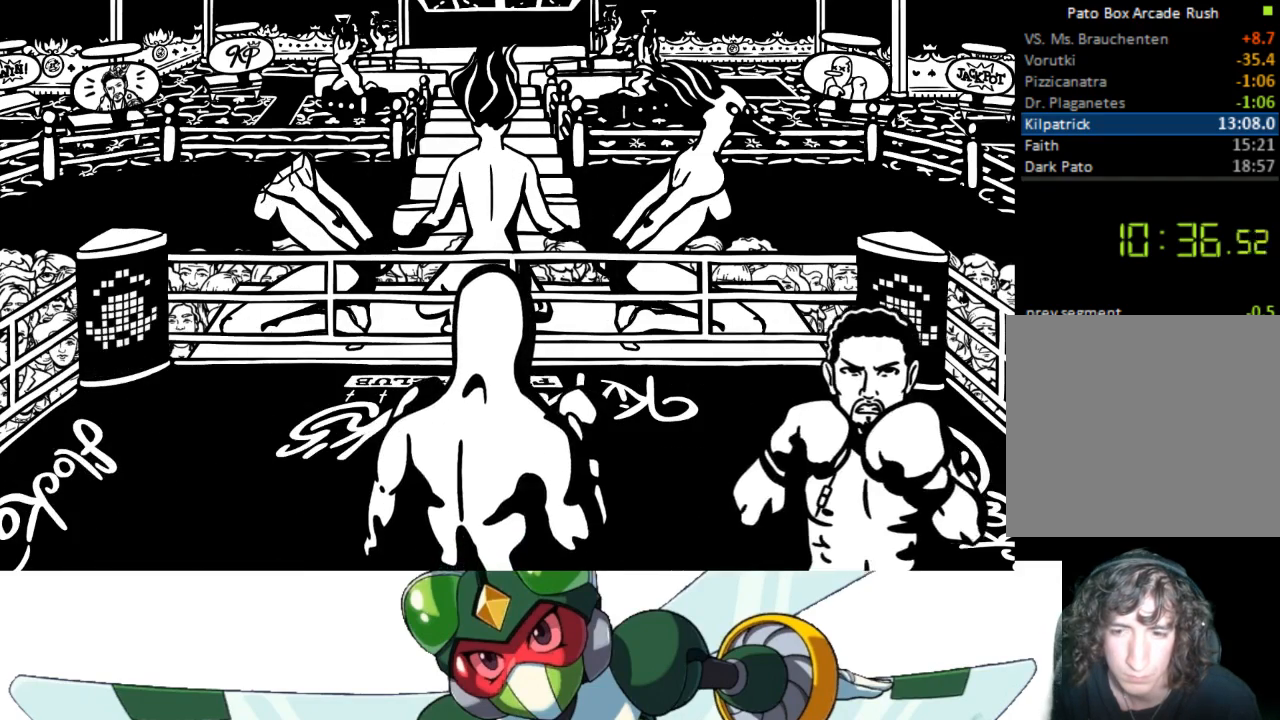
{"buttons": [], "events": [[67, "DPAD_DOWN", "down"], [367, "DPAD_DOWN", "up"]]}
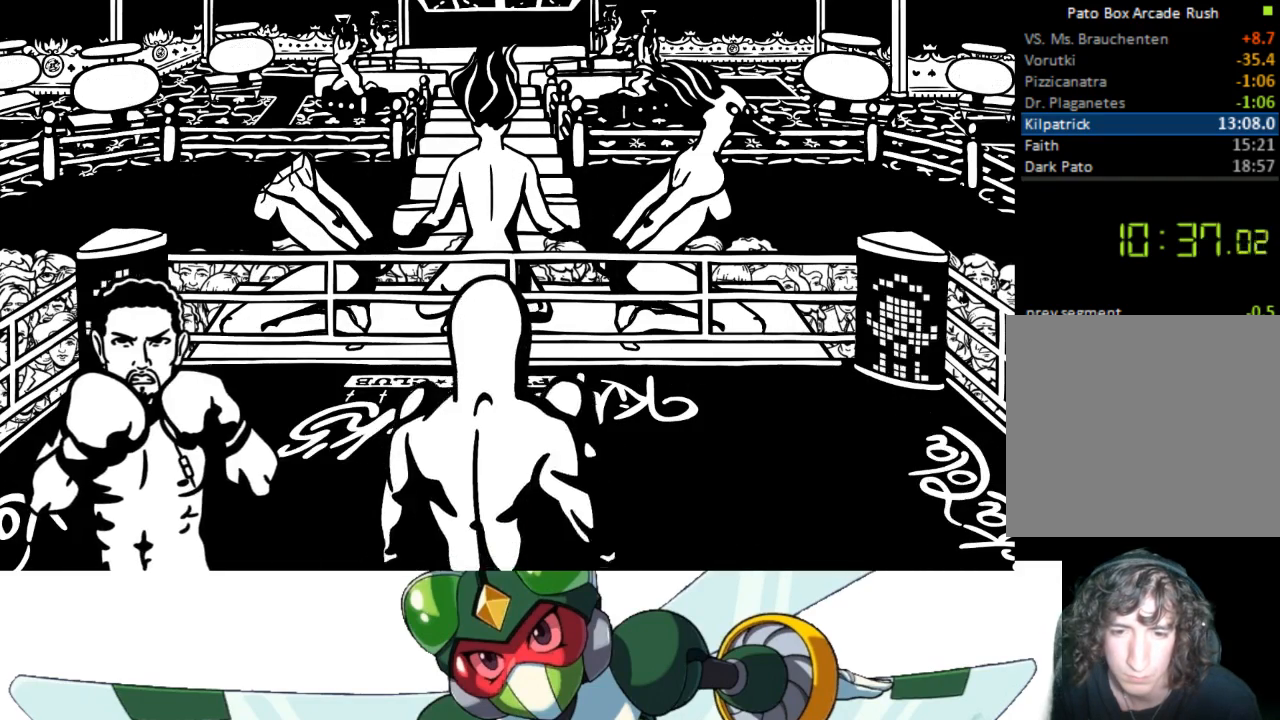
{"buttons": [], "events": [[133, "DPAD_DOWN", "down"], [467, "DPAD_DOWN", "up"]]}
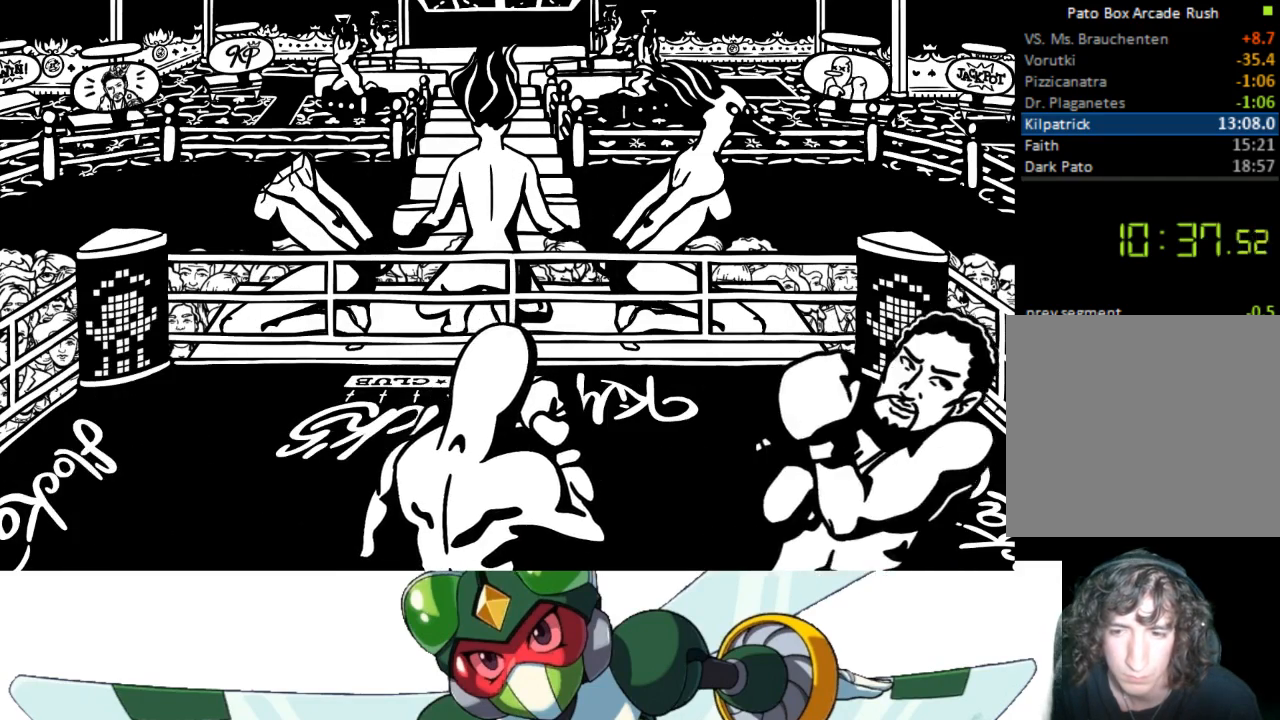
{"buttons": ["CIRCLE", "TRIANGLE", "DPAD_UP"], "events": [[133, "DPAD_UP", "down"], [400, "CIRCLE", "down"], [433, "TRIANGLE", "down"]]}
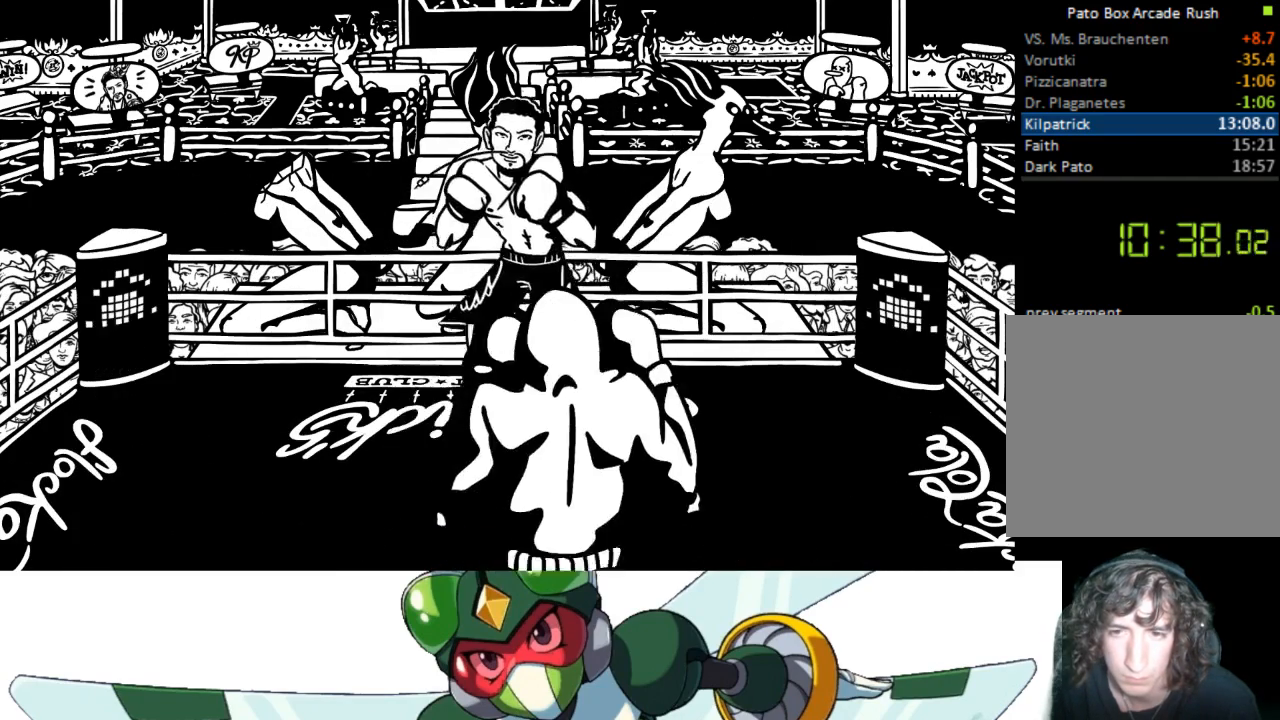
{"buttons": ["DPAD_UP"], "events": [[33, "CIRCLE", "up"], [100, "TRIANGLE", "up"], [333, "CROSS", "down"], [367, "SQUARE", "down"], [433, "CROSS", "up"], [500, "SQUARE", "up"]]}
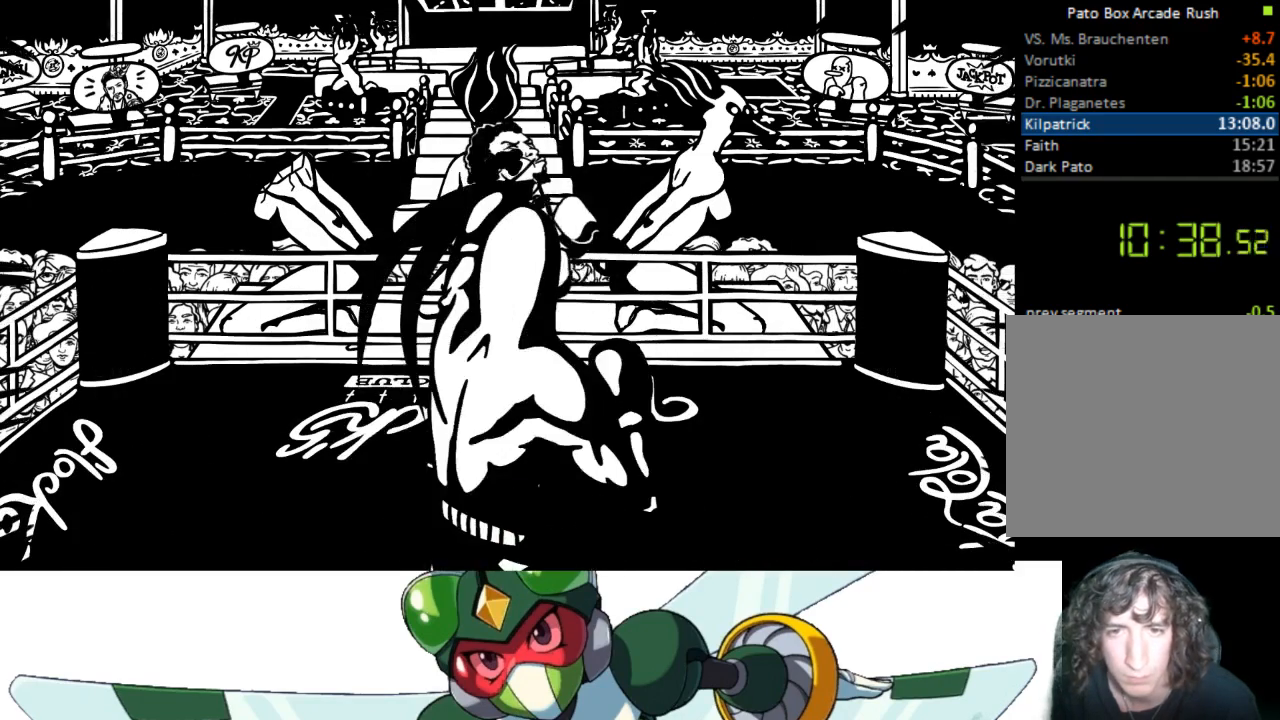
{"buttons": ["DPAD_UP"], "events": [[233, "CIRCLE", "down"], [267, "TRIANGLE", "down"], [367, "CIRCLE", "up"], [433, "TRIANGLE", "up"]]}
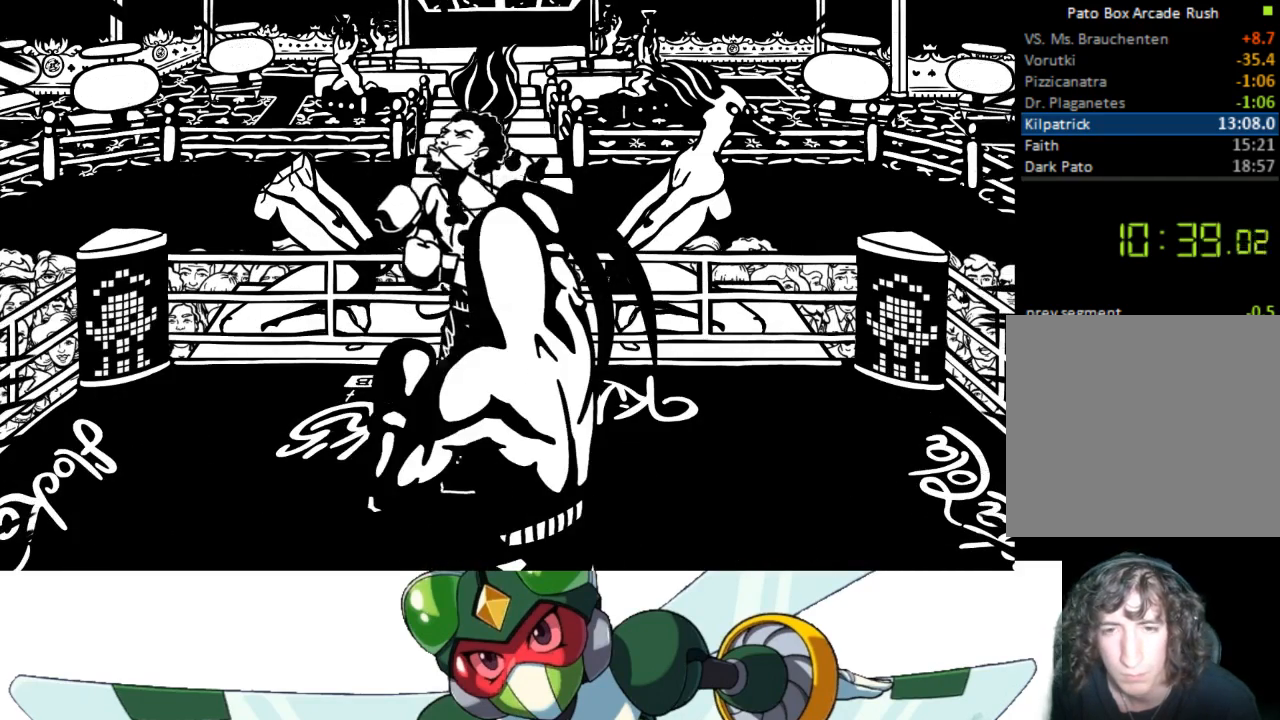
{"buttons": [], "events": [[133, "CROSS", "down"], [167, "SQUARE", "down"], [267, "CROSS", "up"], [333, "SQUARE", "up"], [433, "DPAD_UP", "up"]]}
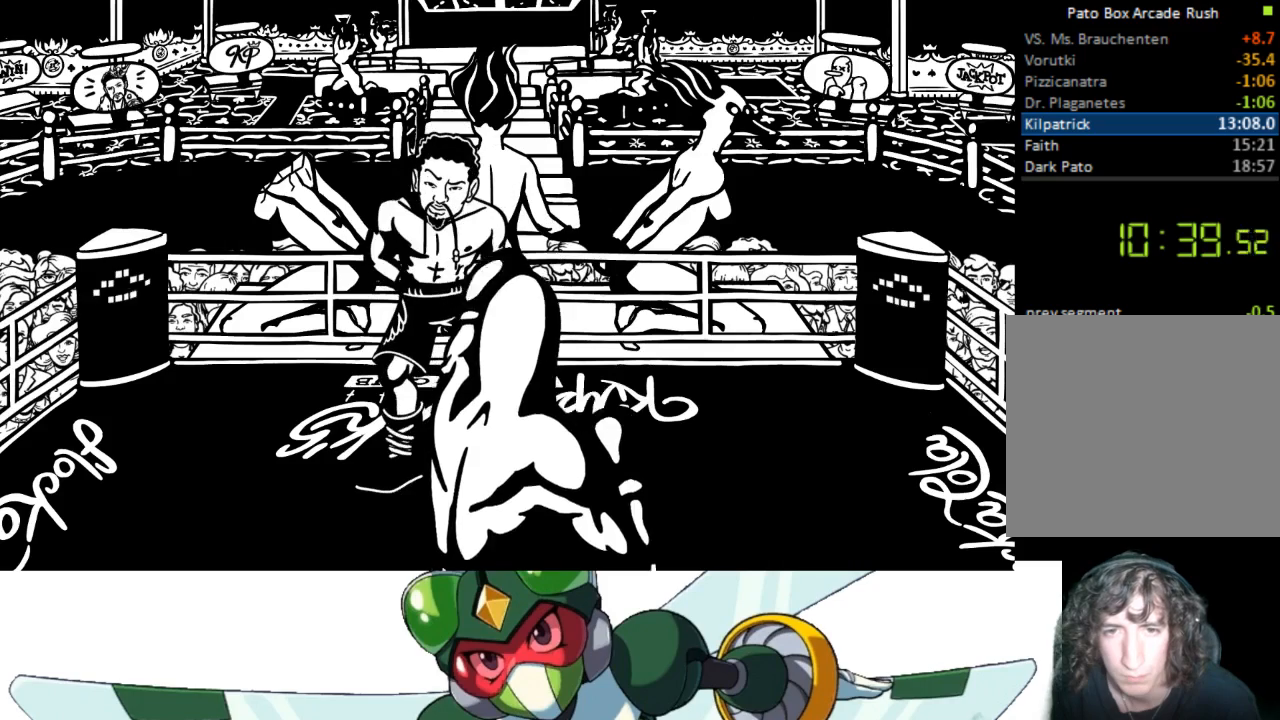
{"buttons": ["DPAD_DOWN"], "events": [[500, "DPAD_DOWN", "down"]]}
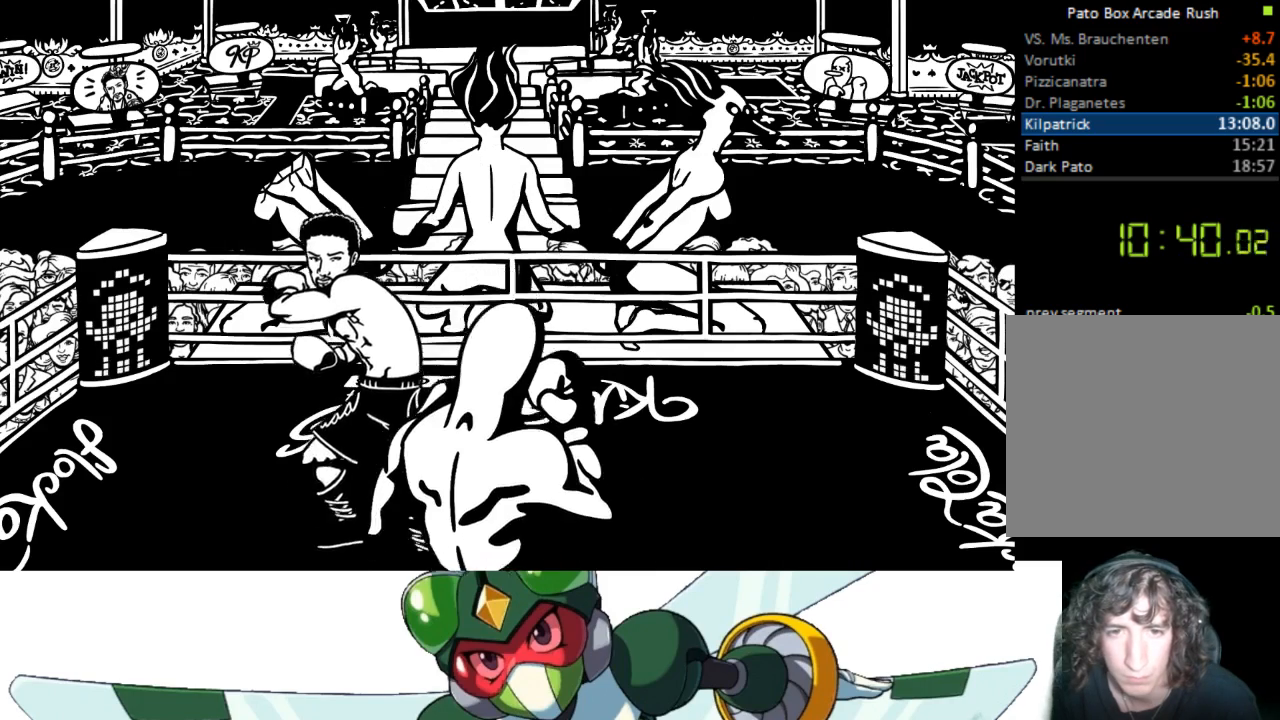
{"buttons": ["DPAD_DOWN"], "events": [[300, "DPAD_DOWN", "up"], [500, "DPAD_DOWN", "down"]]}
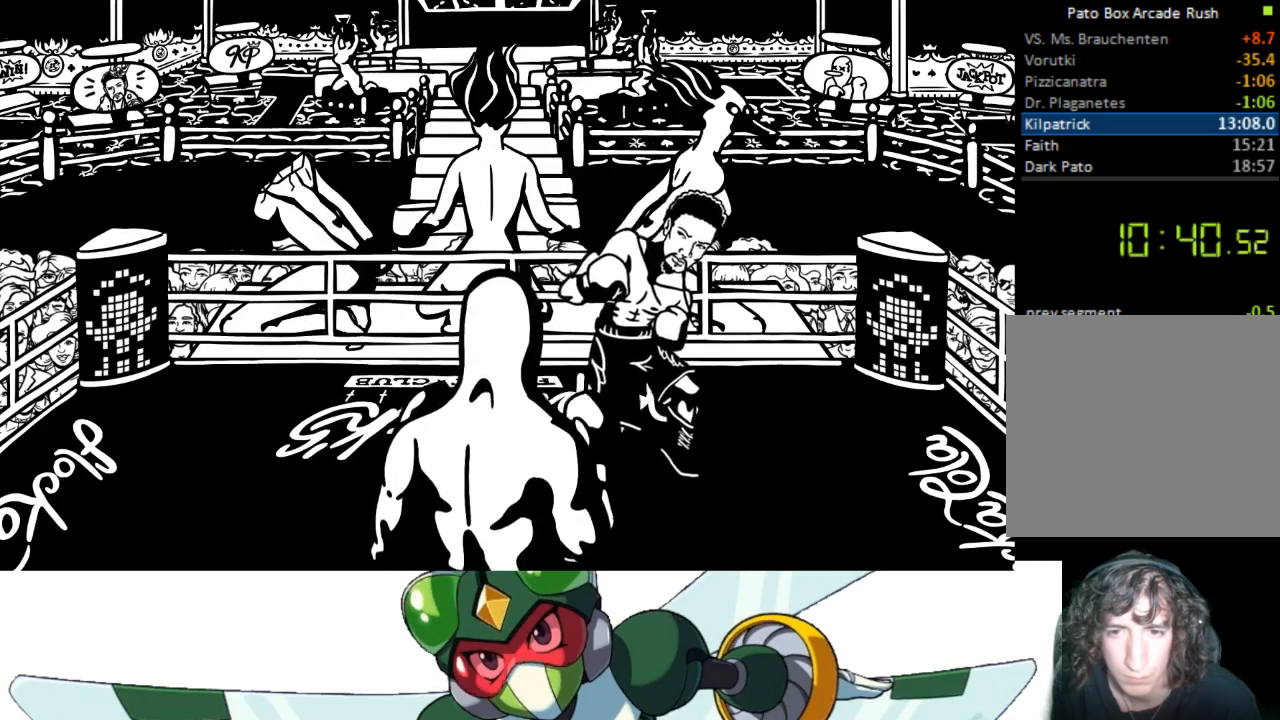
{"buttons": [], "events": [[333, "DPAD_DOWN", "up"]]}
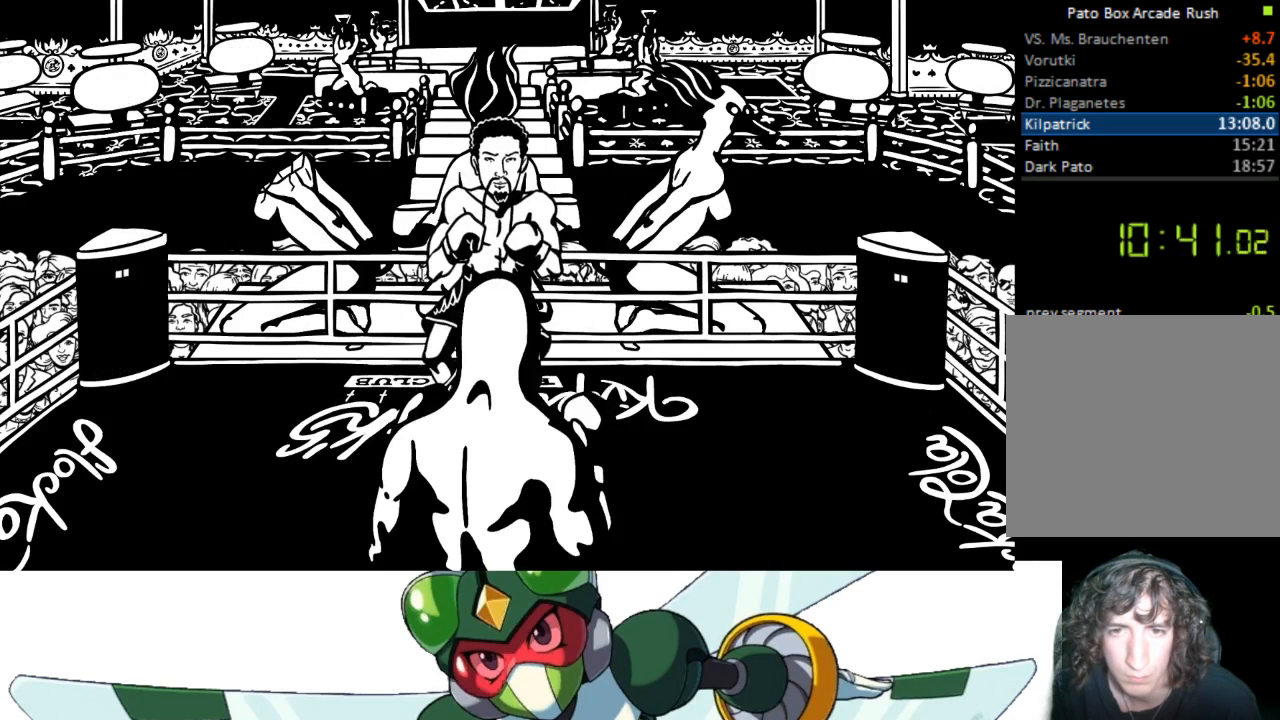
{"buttons": [], "events": []}
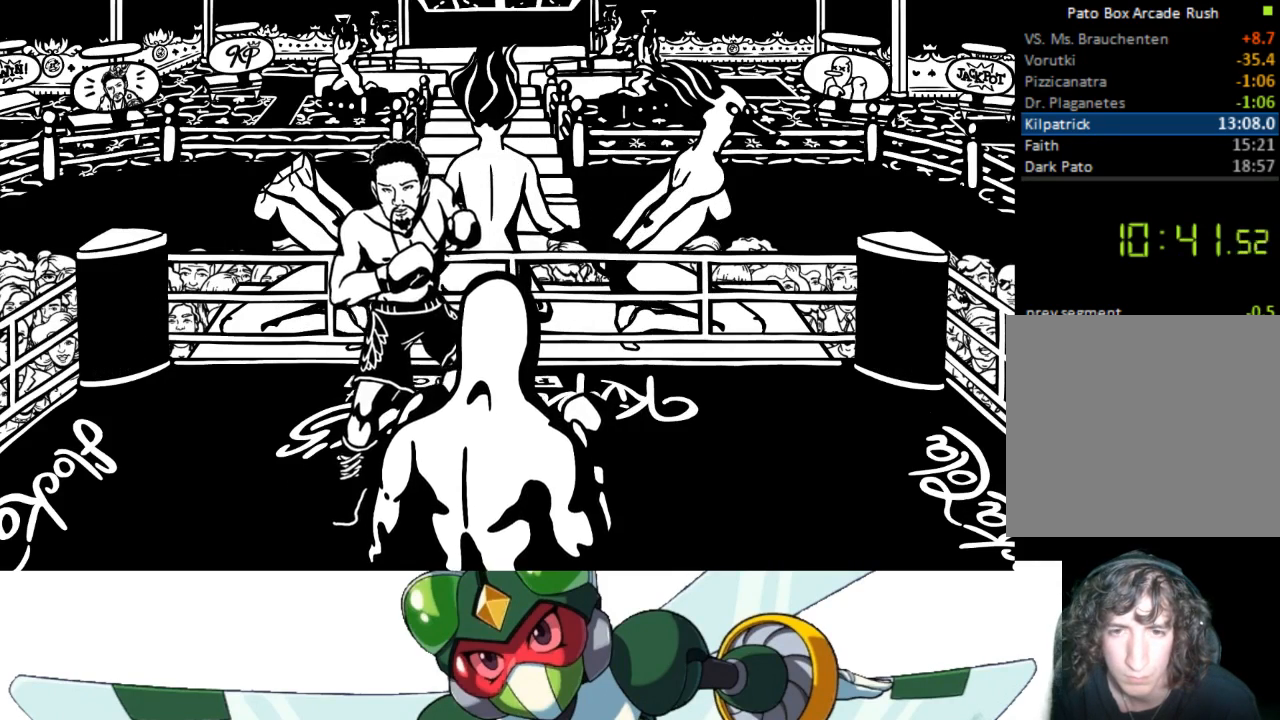
{"buttons": [], "events": []}
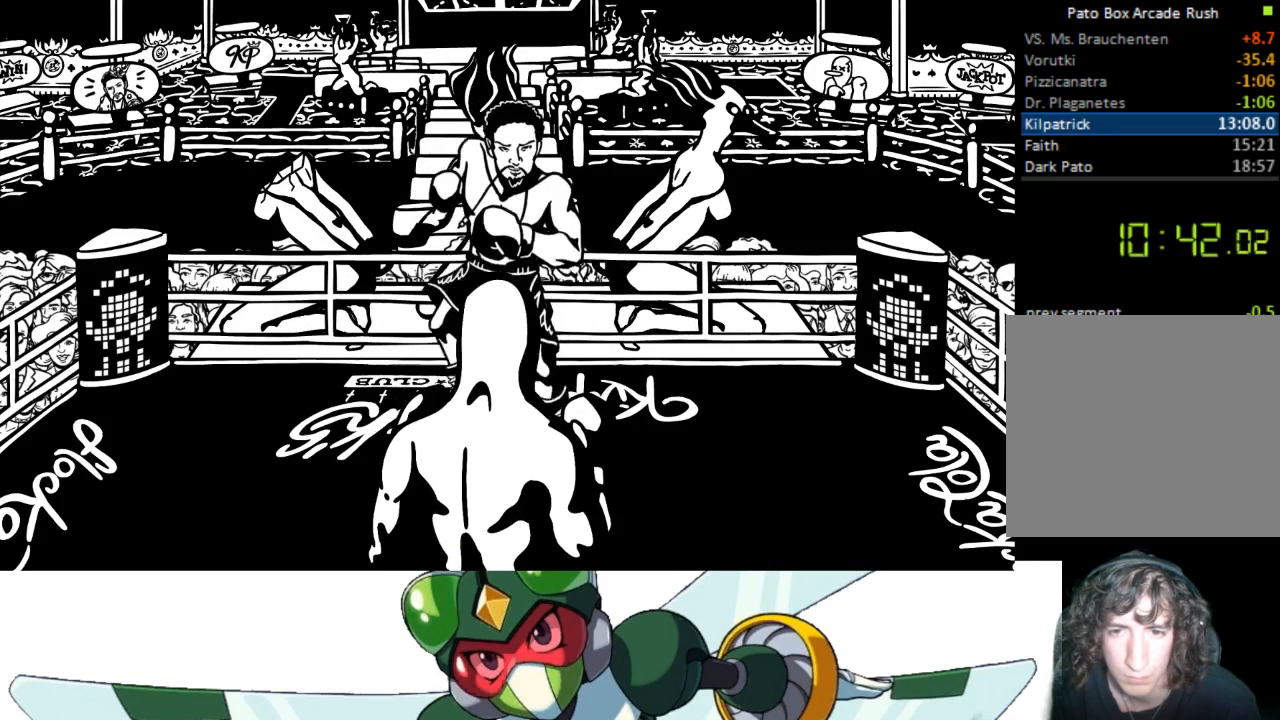
{"buttons": [], "events": []}
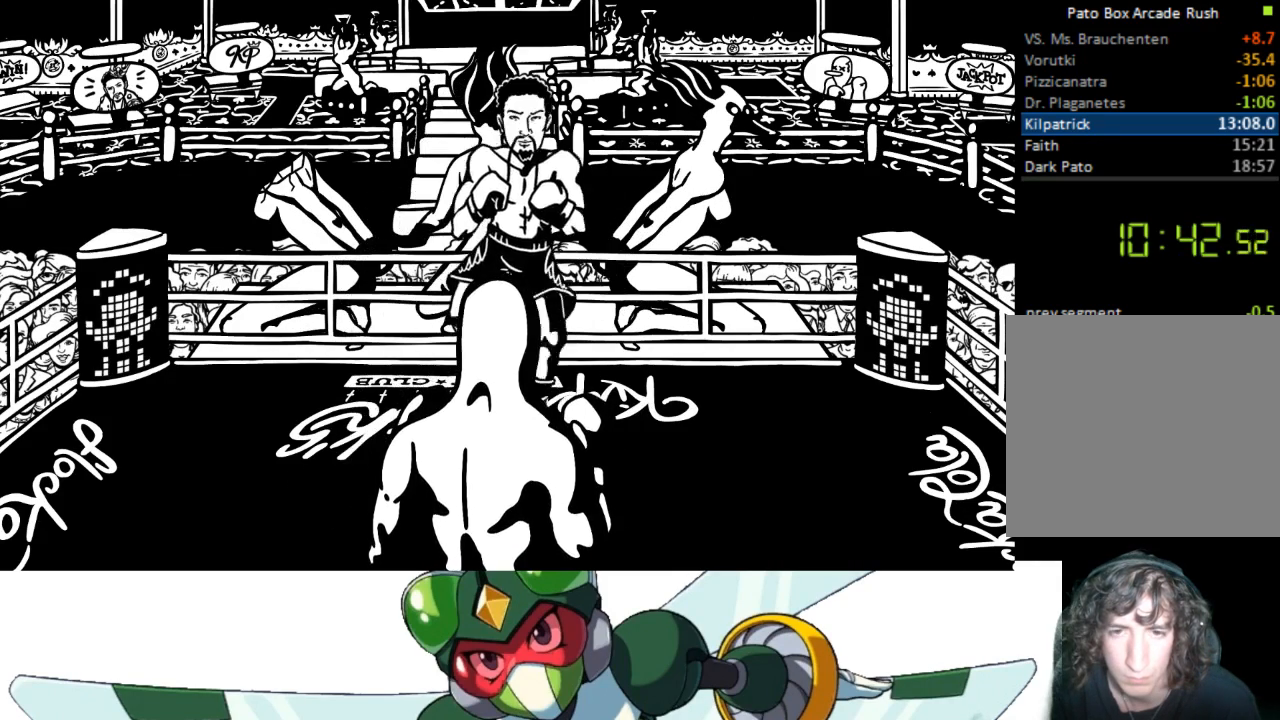
{"buttons": ["DPAD_DOWN"], "events": [[500, "DPAD_DOWN", "down"]]}
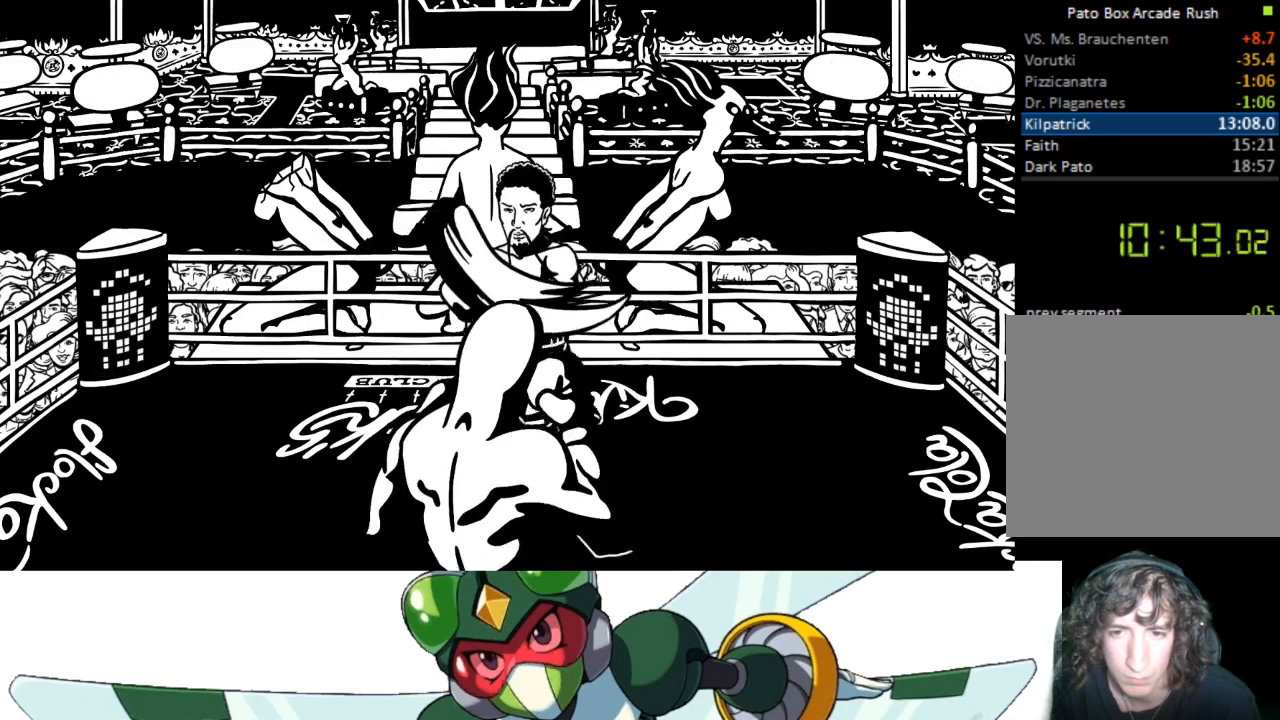
{"buttons": [], "events": [[267, "DPAD_DOWN", "up"]]}
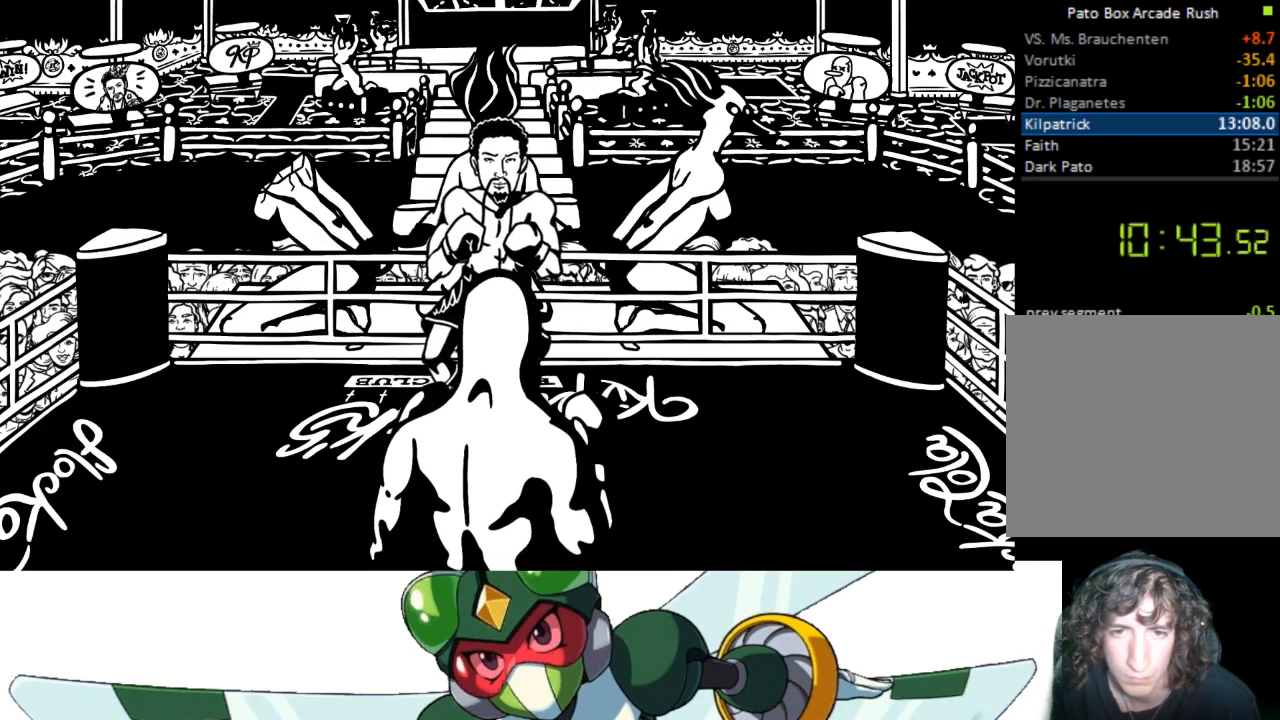
{"buttons": [], "events": []}
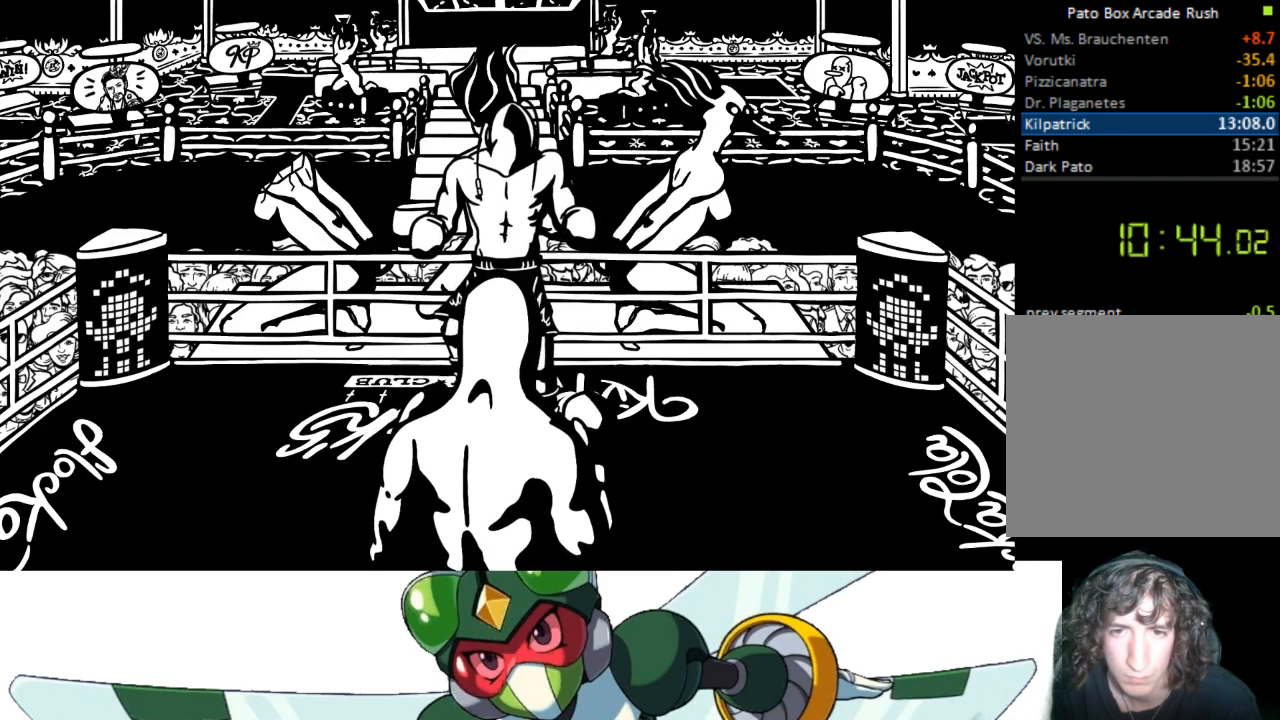
{"buttons": [], "events": [[300, "DPAD_LEFT", "down"], [500, "DPAD_LEFT", "up"]]}